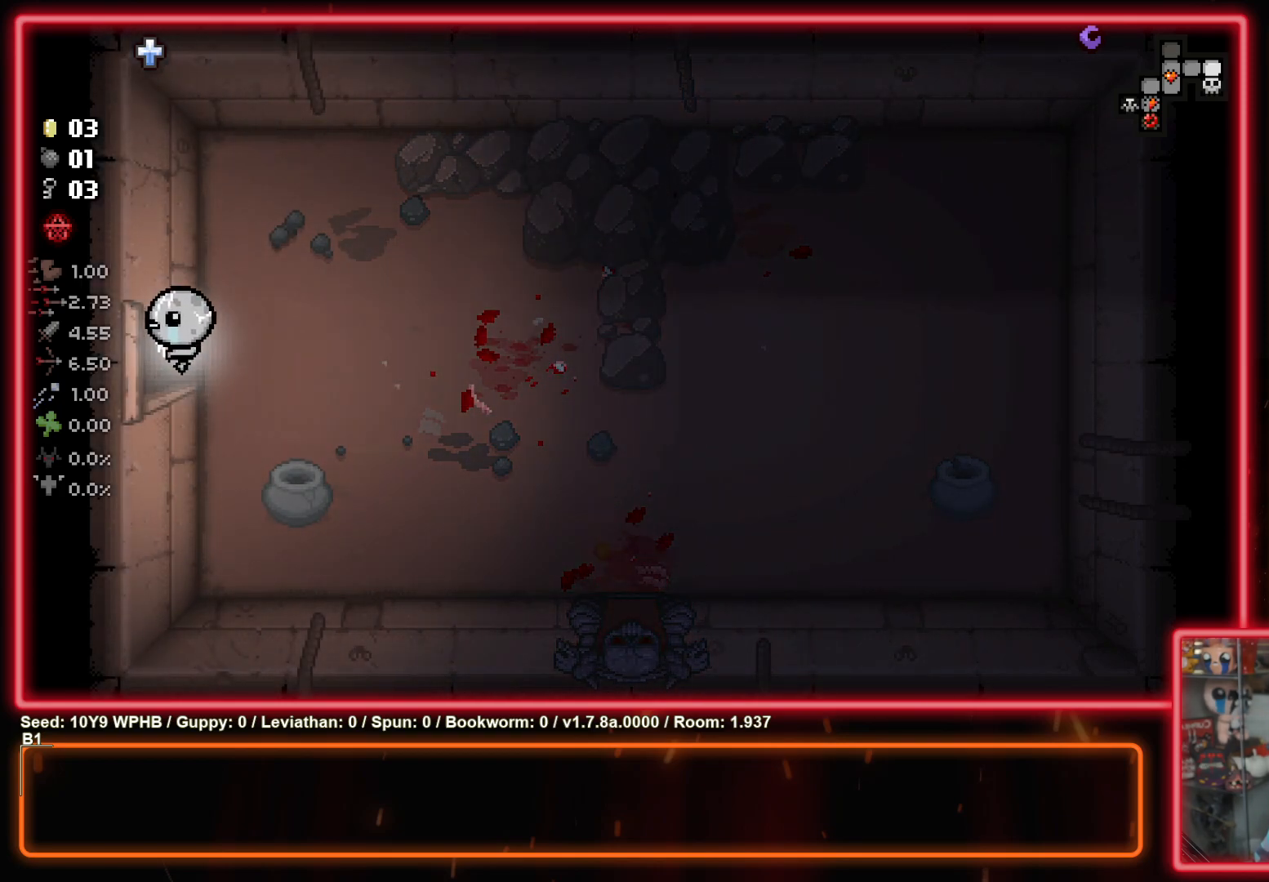
Gameplay with a controller (PlayStation layout); each line is a JSON object with the inputs held at the frame after it. "events" lists button and stick changes between this image and that frame as [ms after this image, input, new state], when the widget could be followed in between.
{"buttons": [], "left_stick": "left", "right_stick": "center", "events": []}
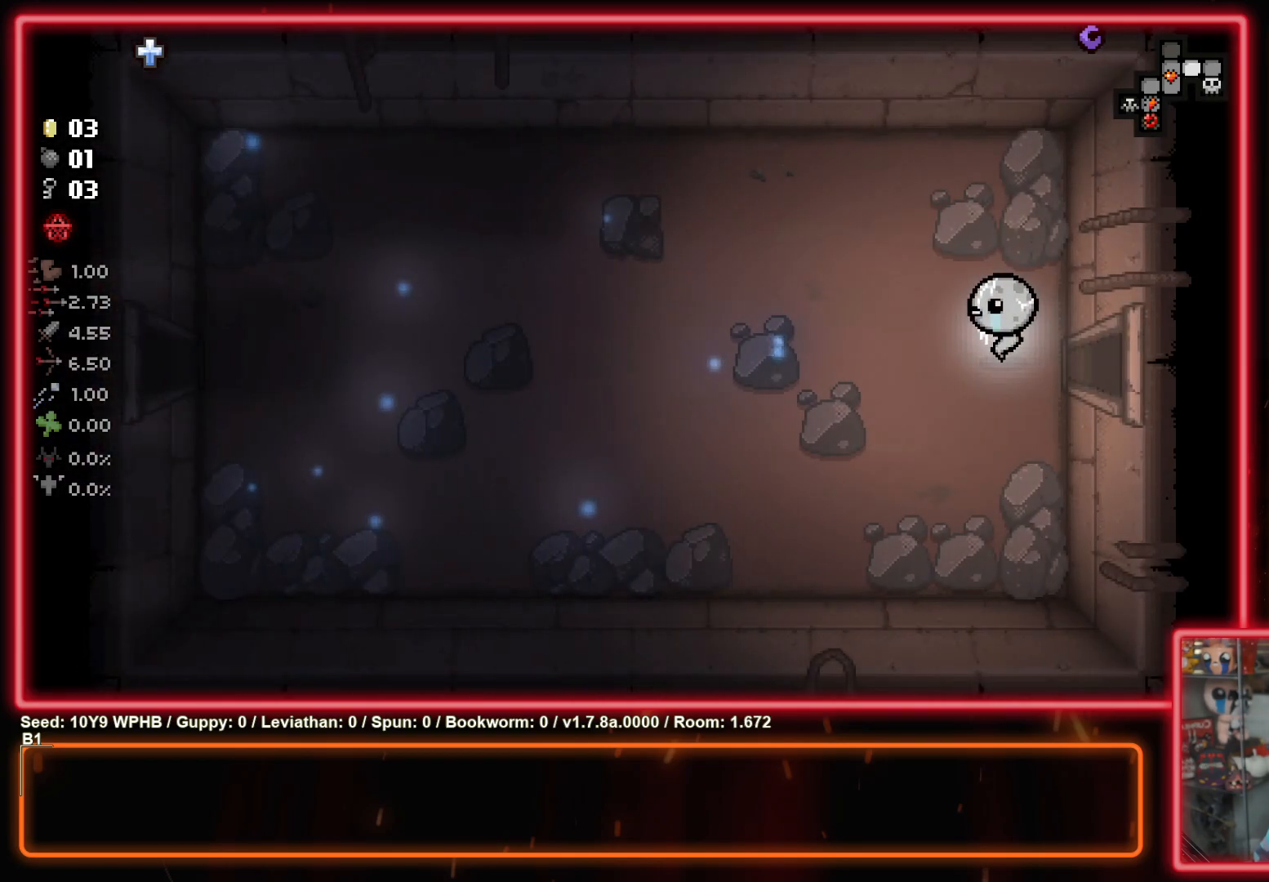
{"buttons": [], "left_stick": "left", "right_stick": "center", "events": []}
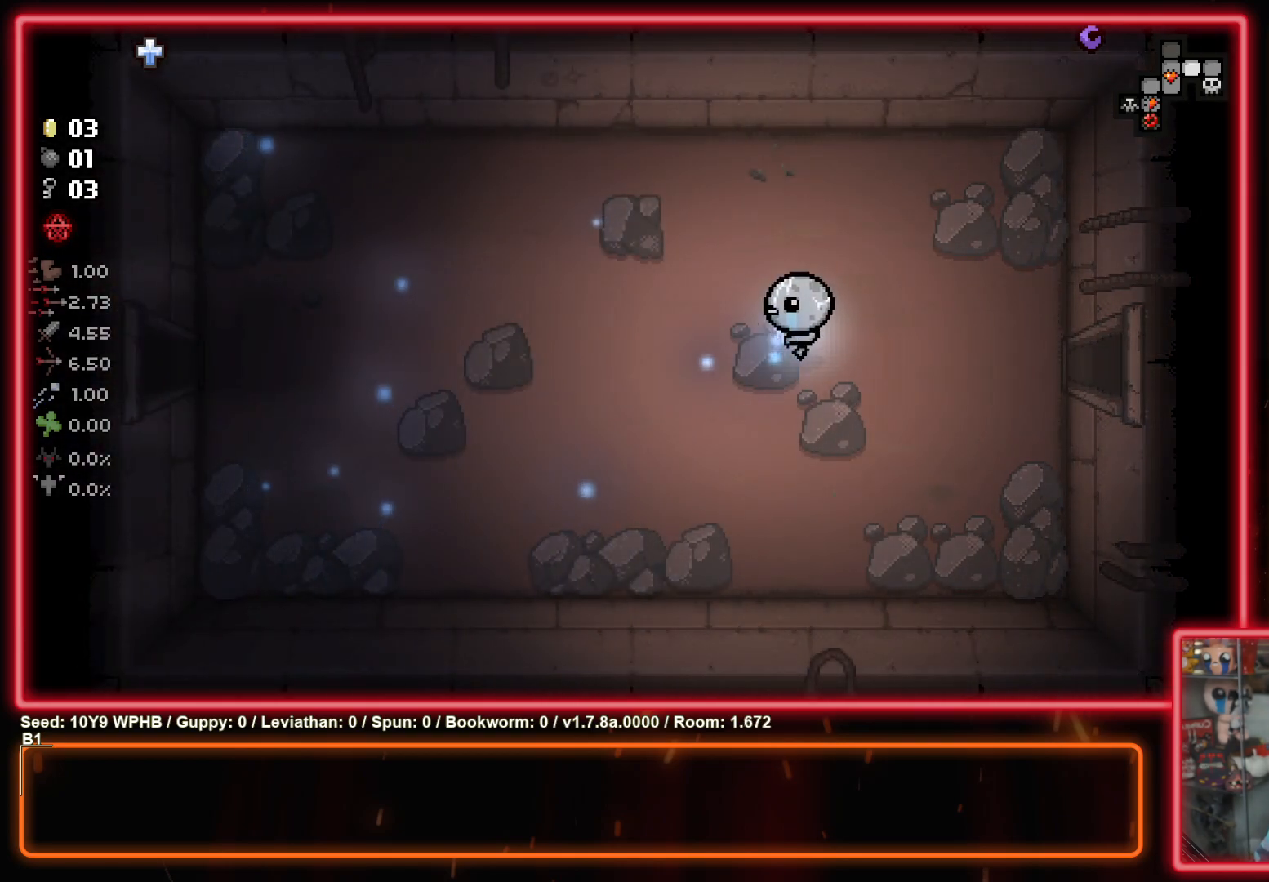
{"buttons": [], "left_stick": "left", "right_stick": "center", "events": []}
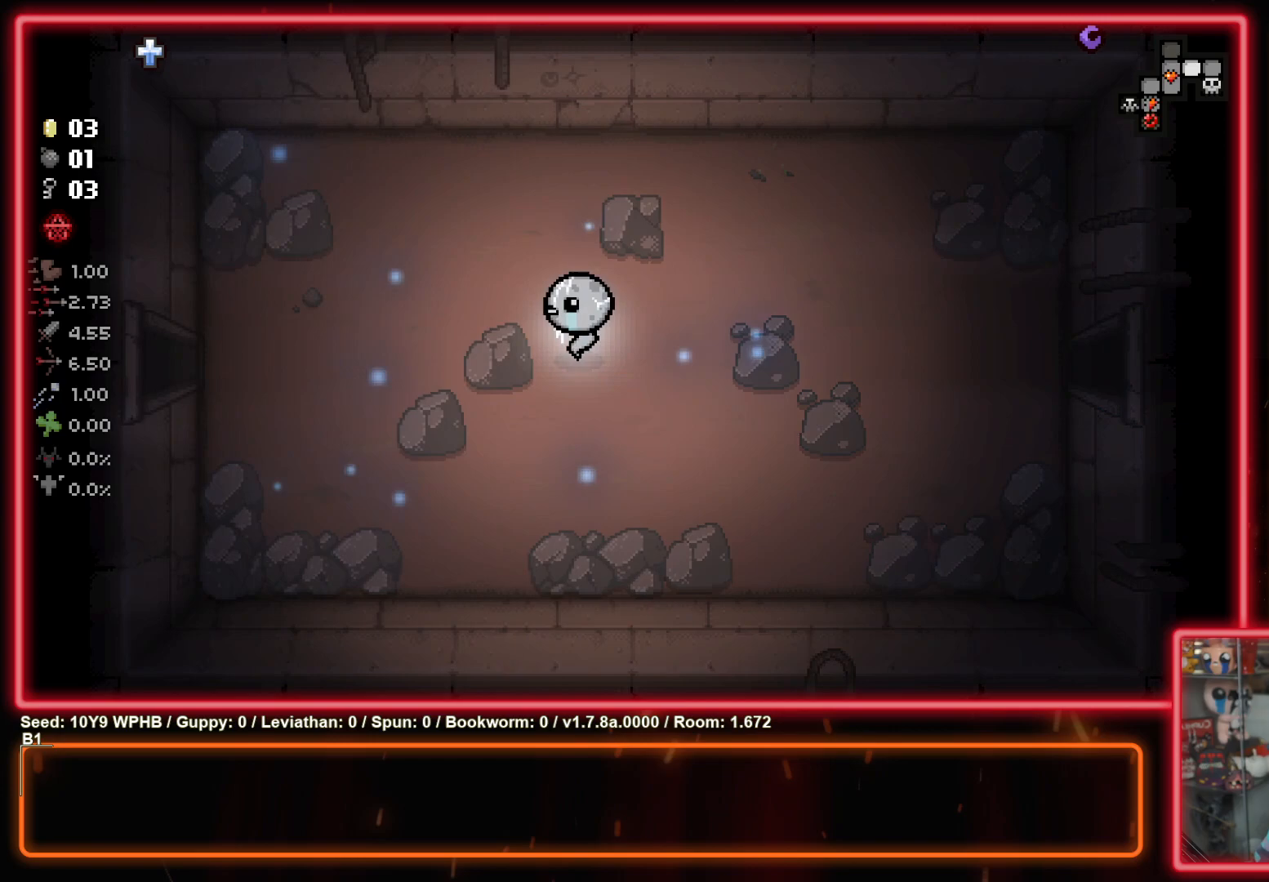
{"buttons": [], "left_stick": "left", "right_stick": "center", "events": []}
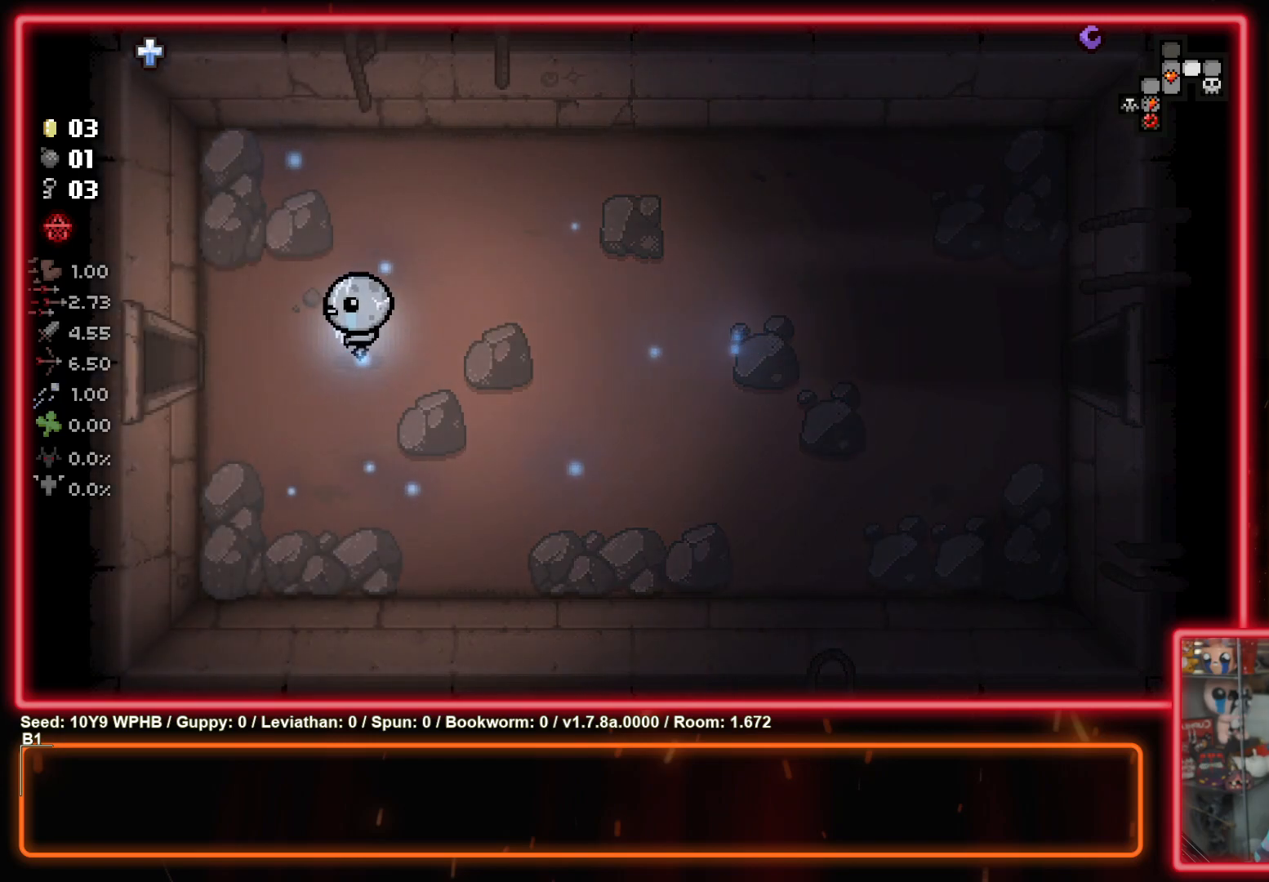
{"buttons": [], "left_stick": "left", "right_stick": "center", "events": []}
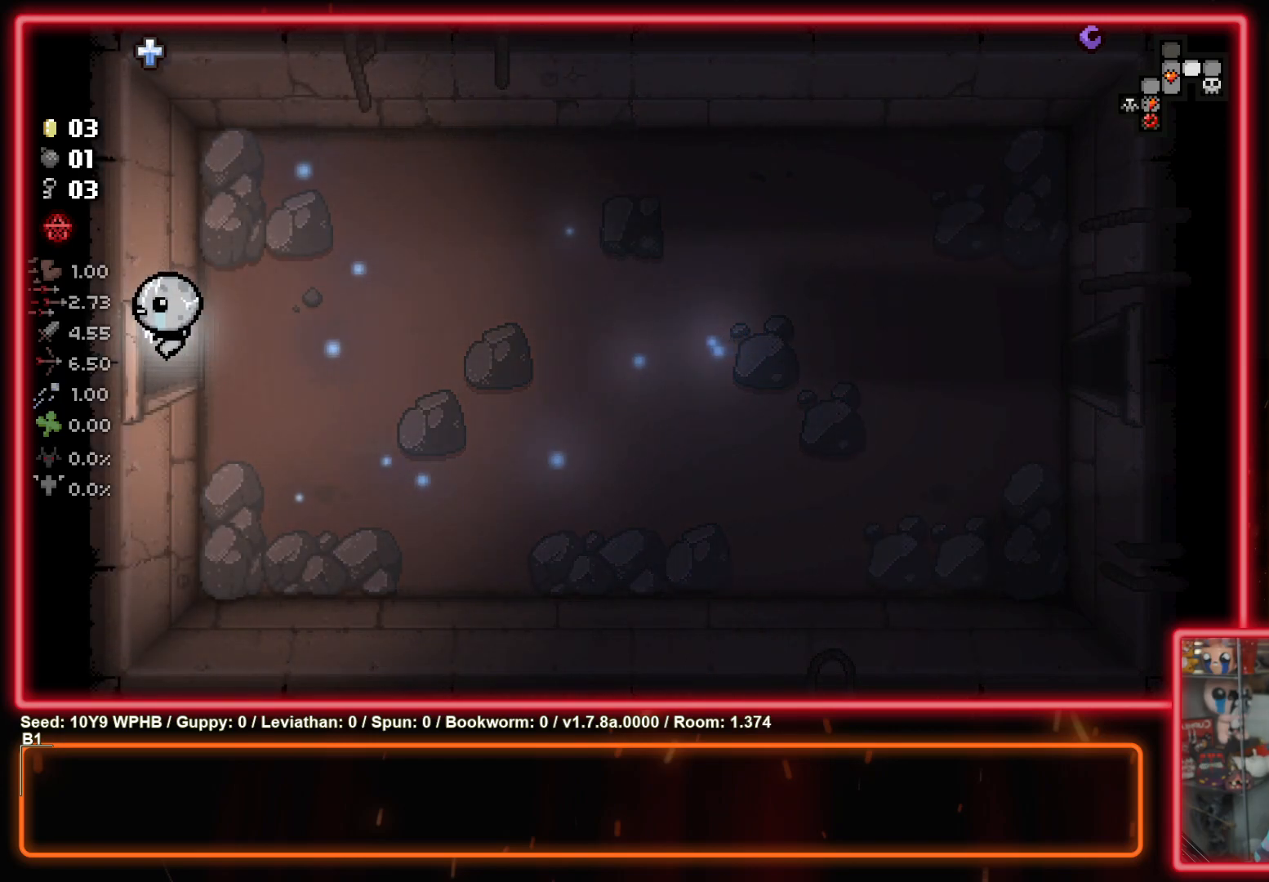
{"buttons": [], "left_stick": "left", "right_stick": "center", "events": []}
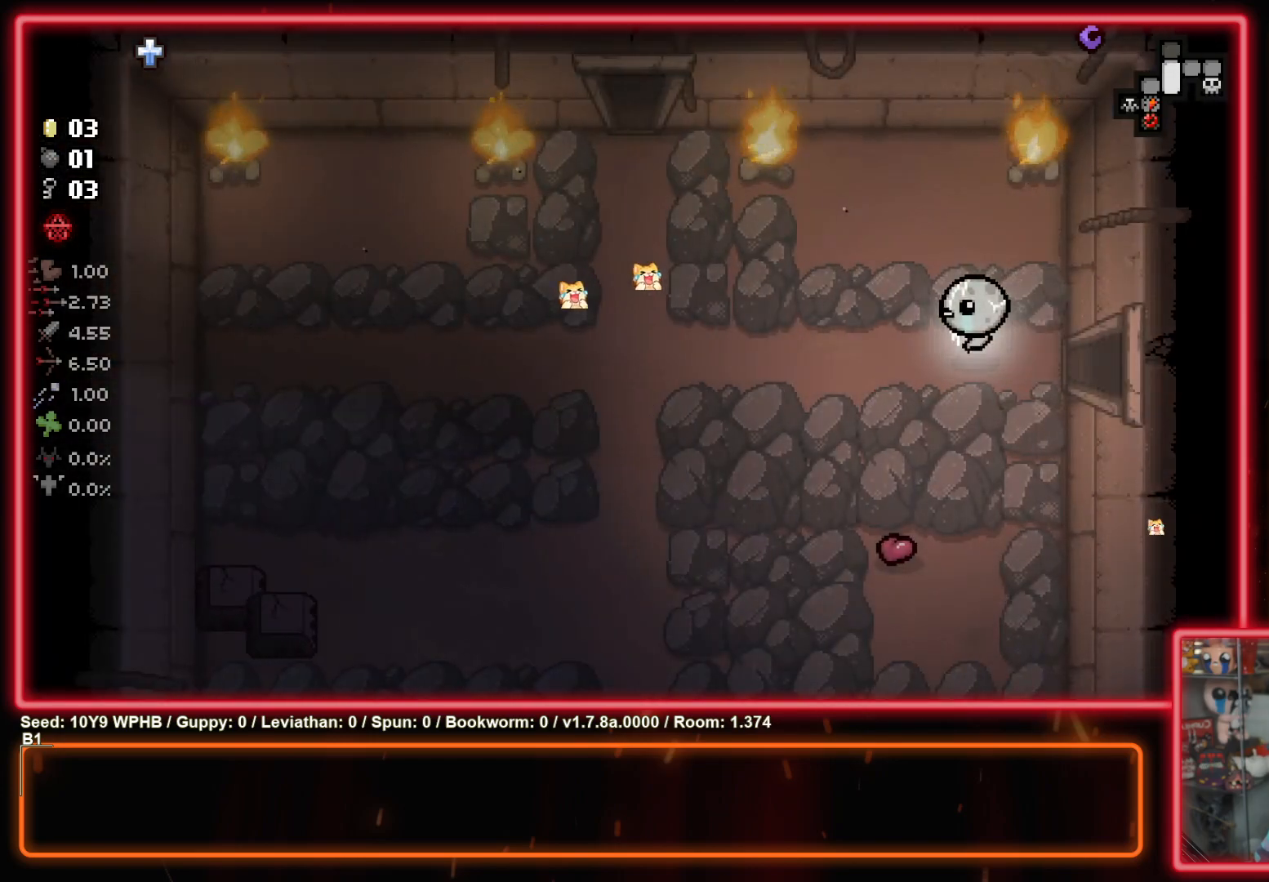
{"buttons": [], "left_stick": "up-left", "right_stick": "center", "events": [[250, "left_stick", "up-left"]]}
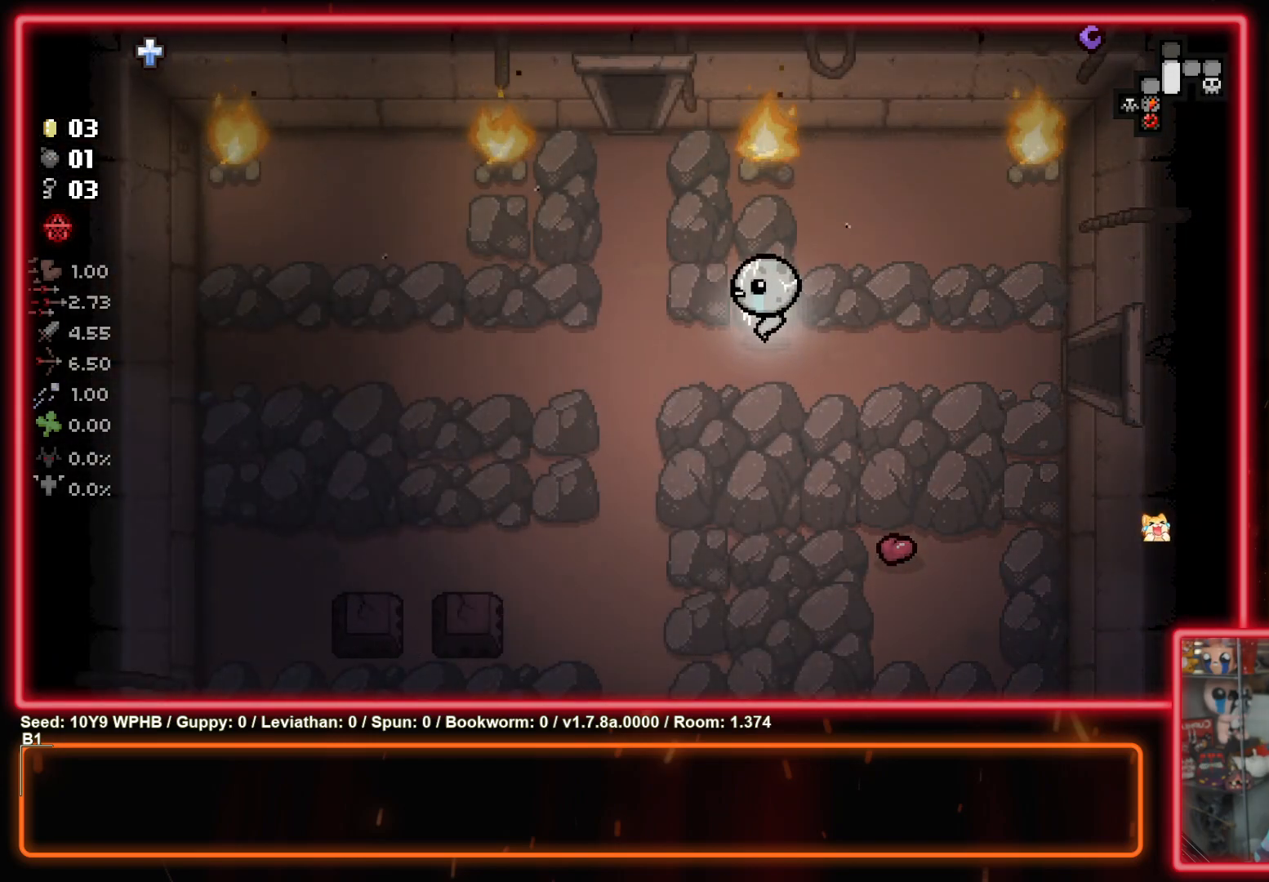
{"buttons": ["CIRCLE"], "left_stick": "center", "right_stick": "center", "events": [[333, "left_stick", "up"], [450, "CIRCLE", "down"], [467, "left_stick", "center"]]}
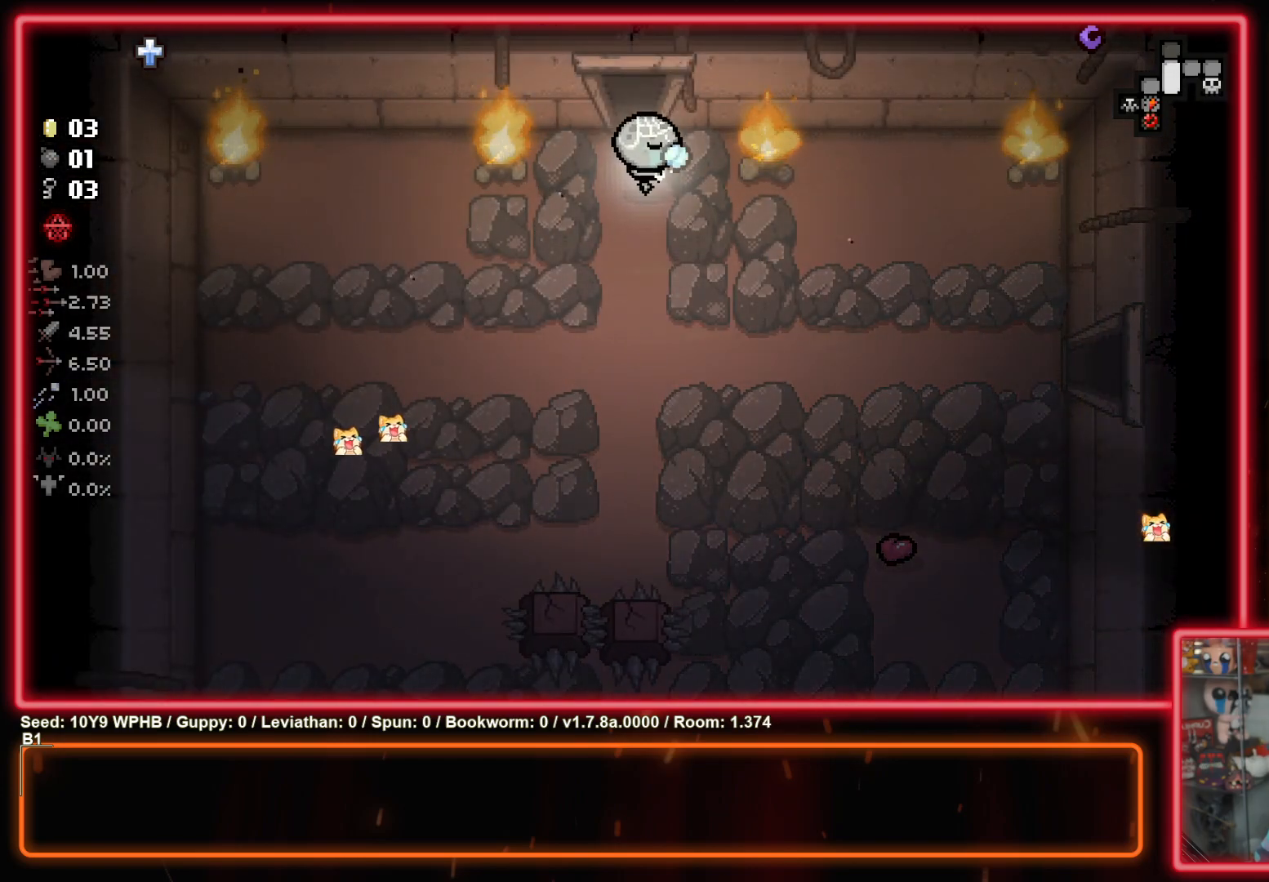
{"buttons": ["CIRCLE"], "left_stick": "right", "right_stick": "center", "events": [[117, "left_stick", "up-left"], [217, "left_stick", "center"], [467, "left_stick", "right"]]}
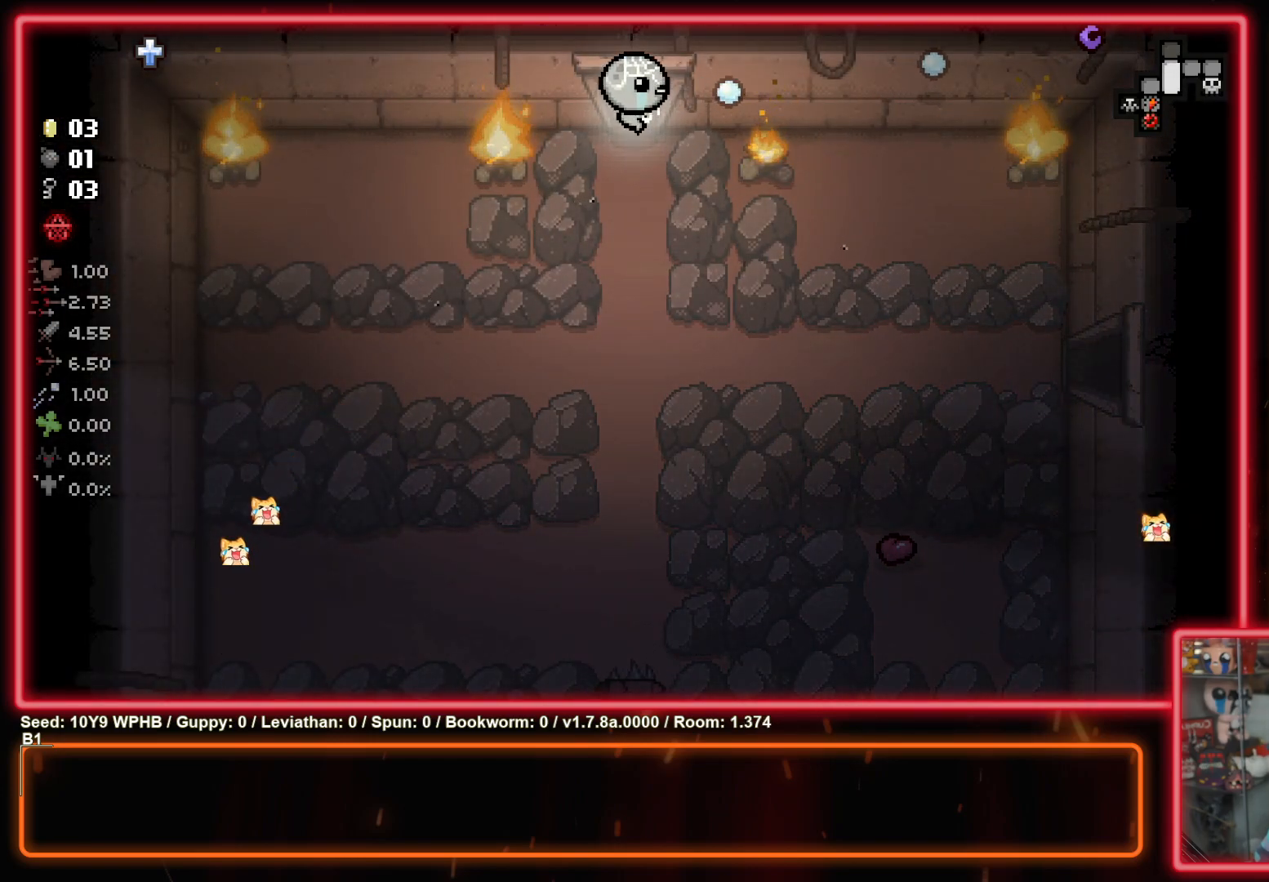
{"buttons": ["CIRCLE"], "left_stick": "center", "right_stick": "center", "events": [[117, "left_stick", "center"]]}
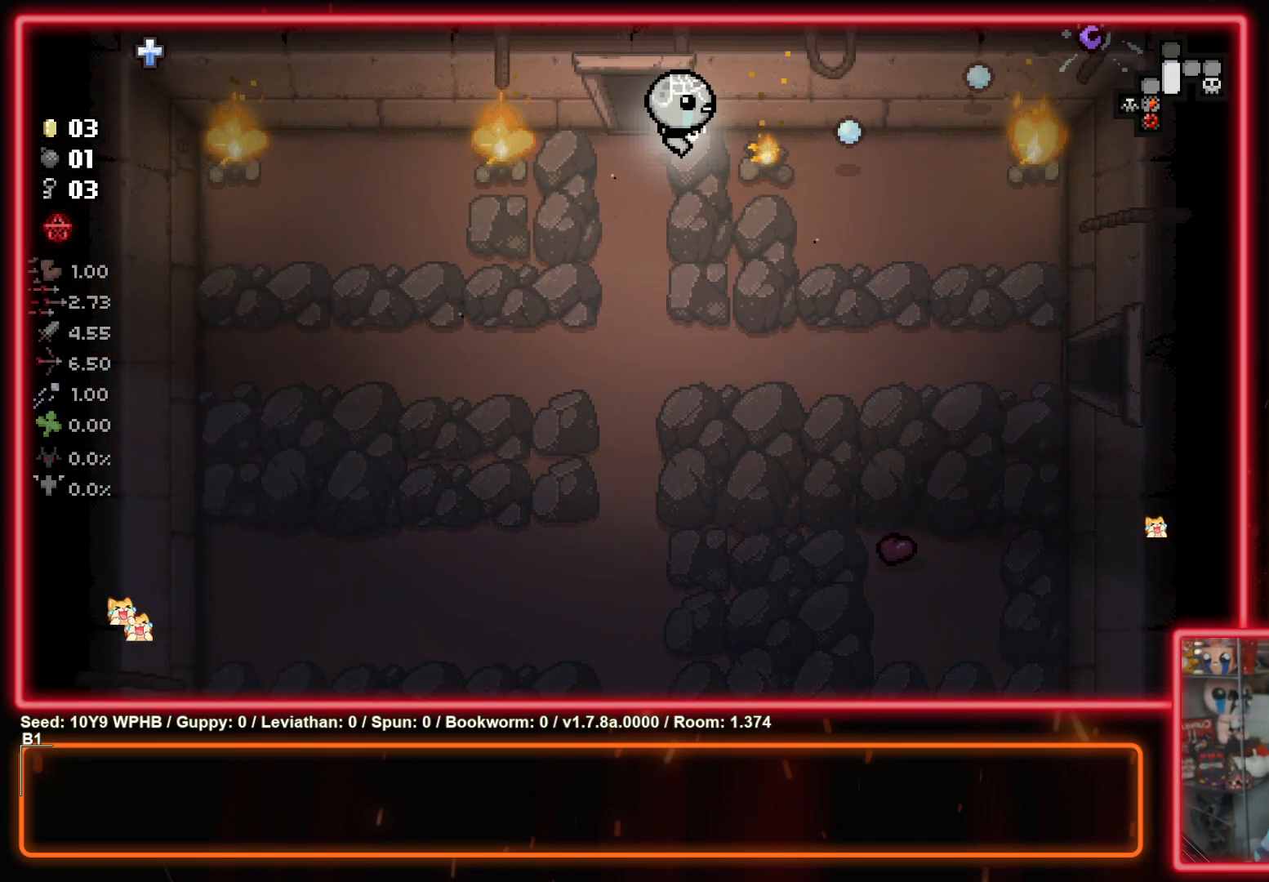
{"buttons": ["CIRCLE"], "left_stick": "center", "right_stick": "center", "events": []}
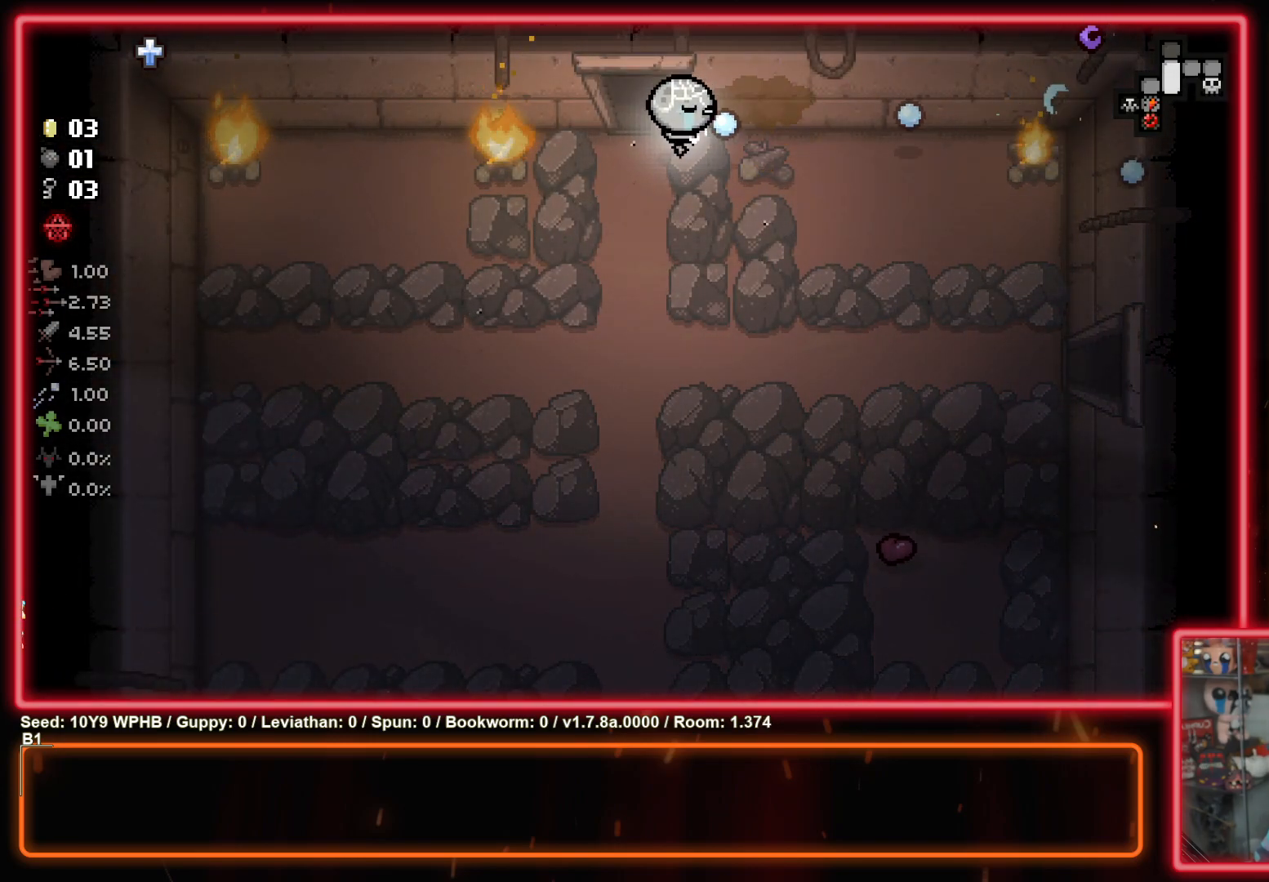
{"buttons": ["CIRCLE"], "left_stick": "center", "right_stick": "center", "events": []}
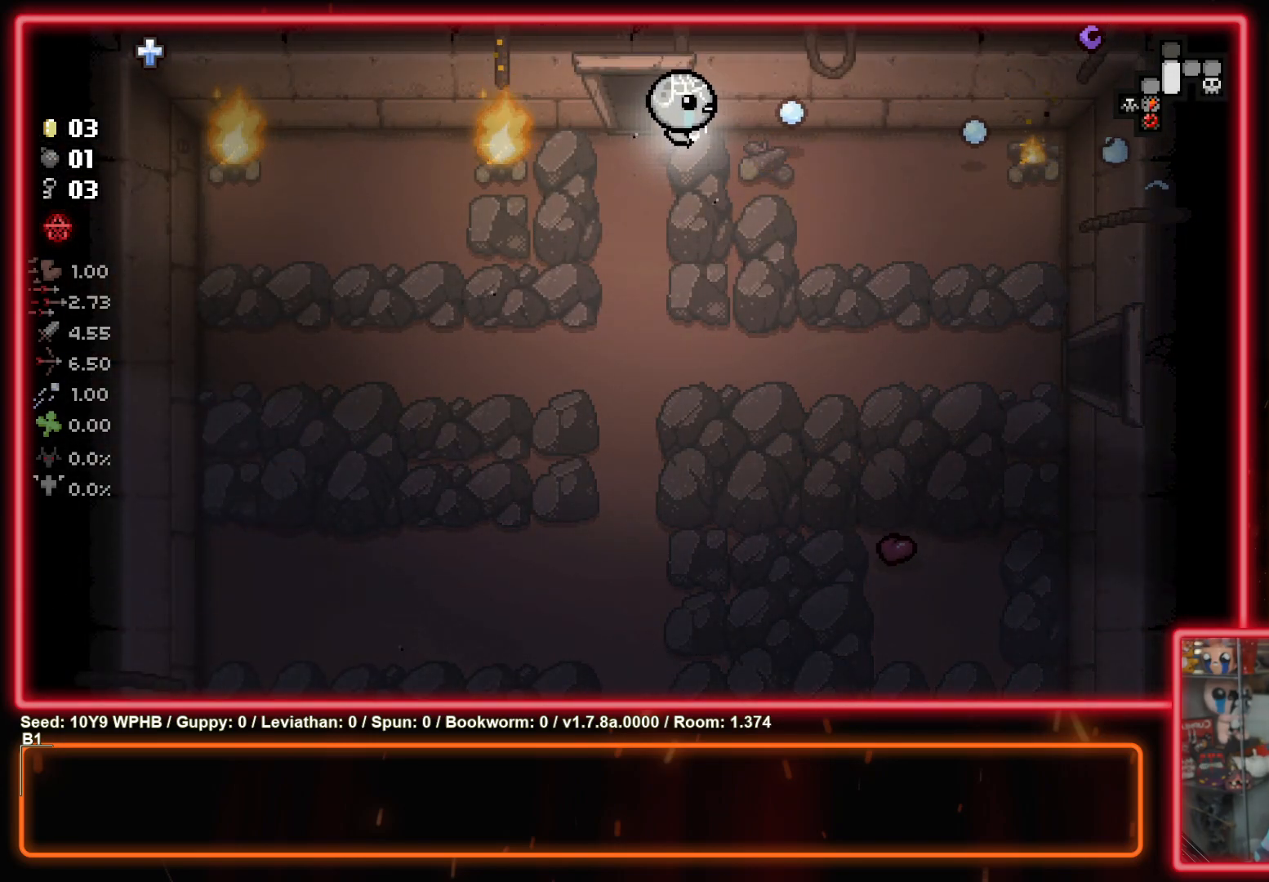
{"buttons": ["SQUARE"], "left_stick": "center", "right_stick": "center", "events": [[117, "CIRCLE", "up"], [200, "SQUARE", "down"], [250, "left_stick", "left"], [417, "left_stick", "center"]]}
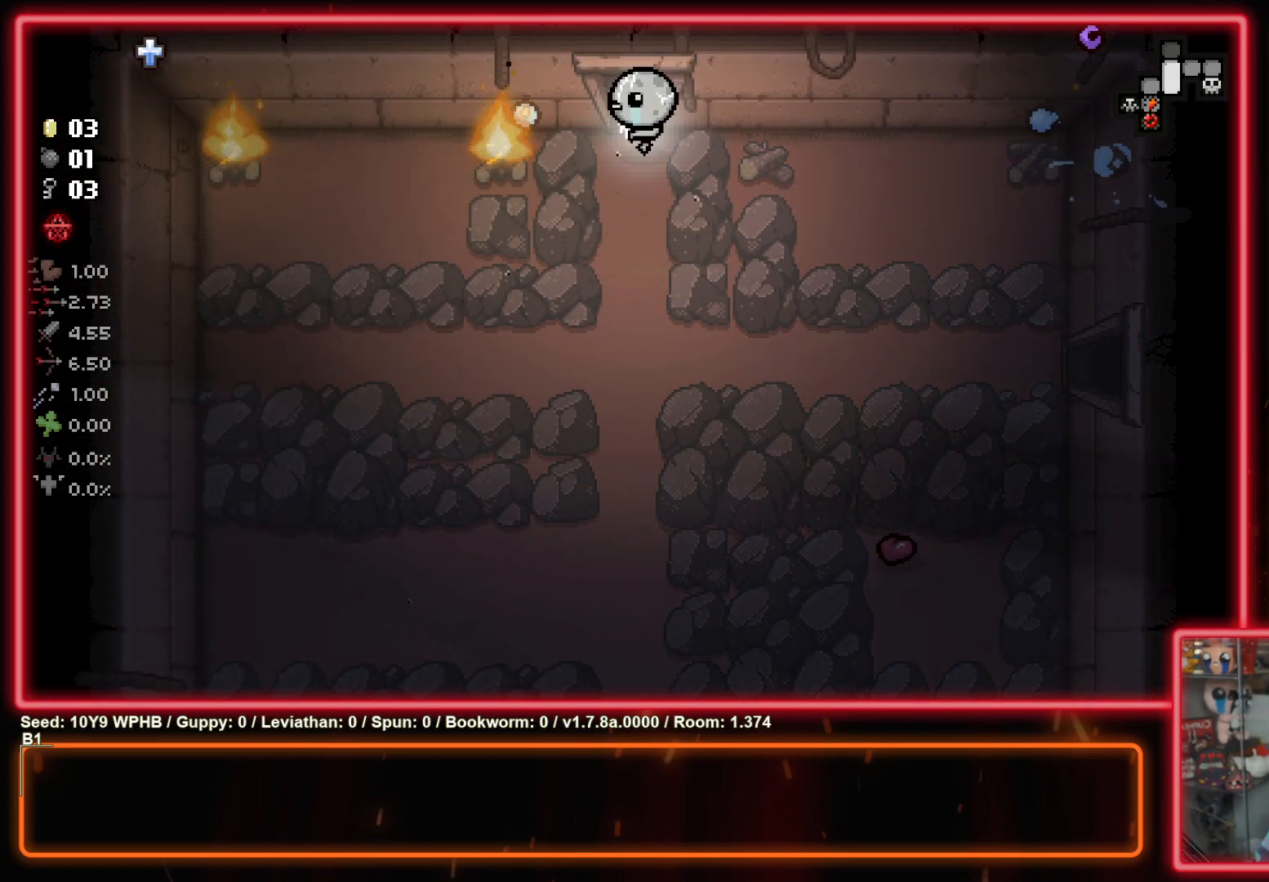
{"buttons": ["SQUARE"], "left_stick": "center", "right_stick": "center", "events": [[333, "left_stick", "down-left"], [450, "left_stick", "center"]]}
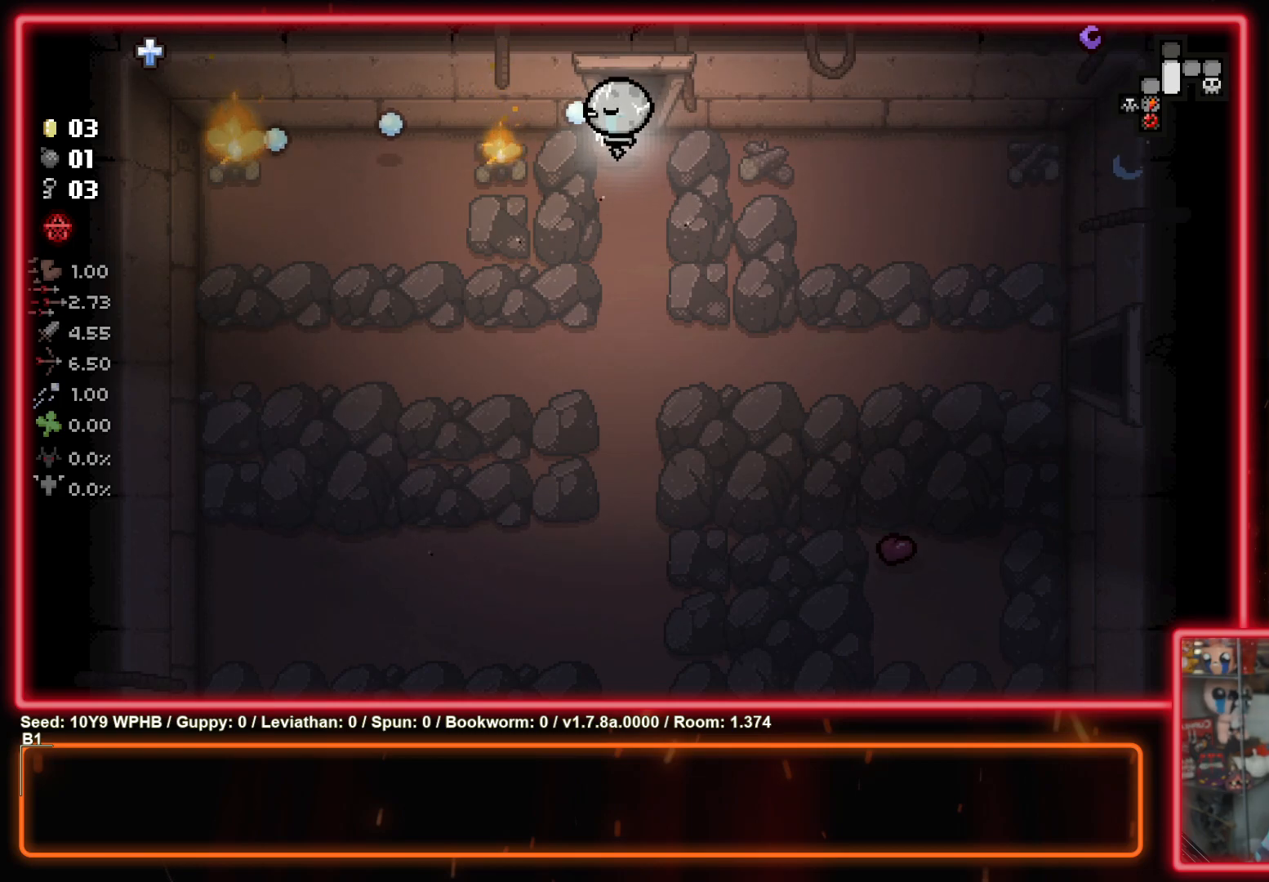
{"buttons": ["SQUARE"], "left_stick": "center", "right_stick": "center", "events": []}
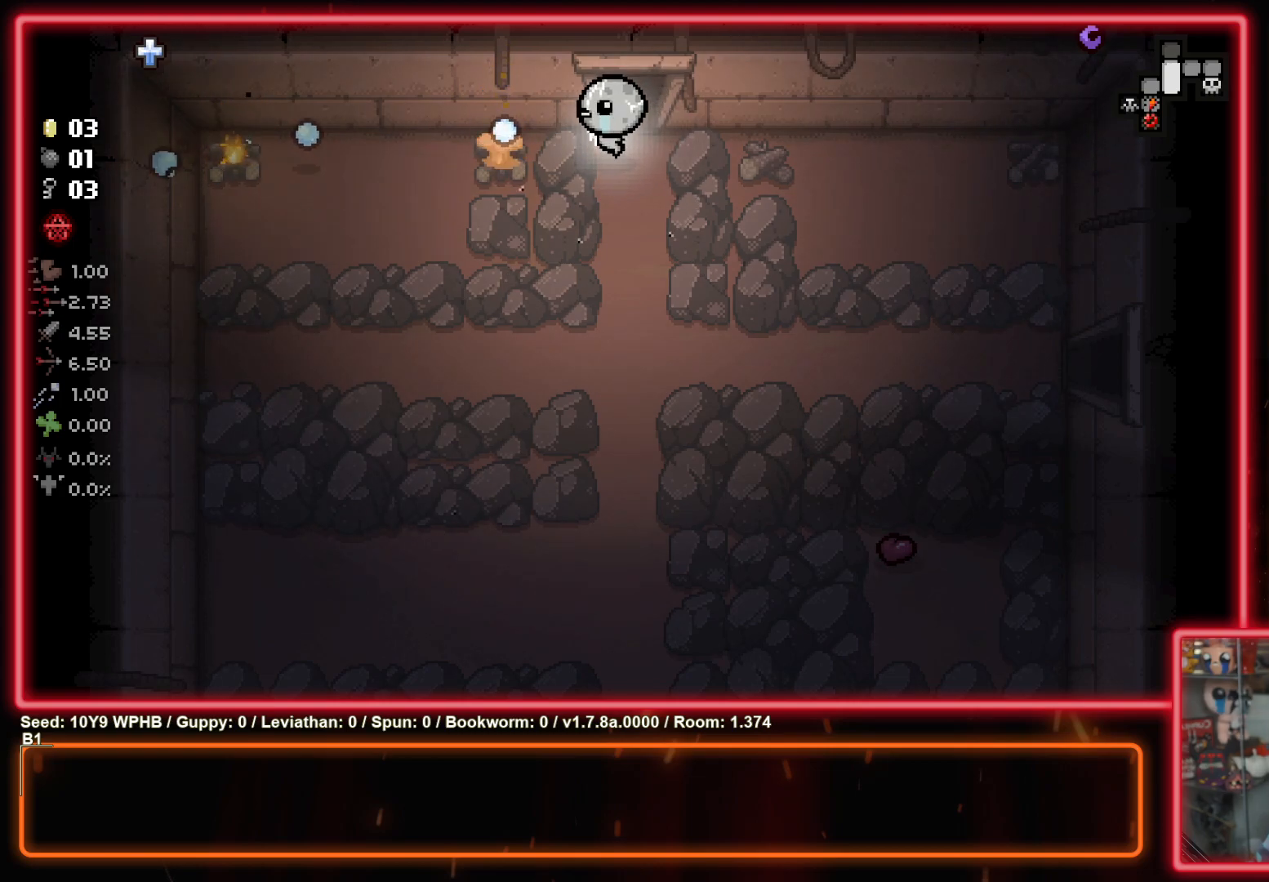
{"buttons": ["SQUARE"], "left_stick": "center", "right_stick": "center", "events": [[200, "left_stick", "left"], [367, "left_stick", "center"]]}
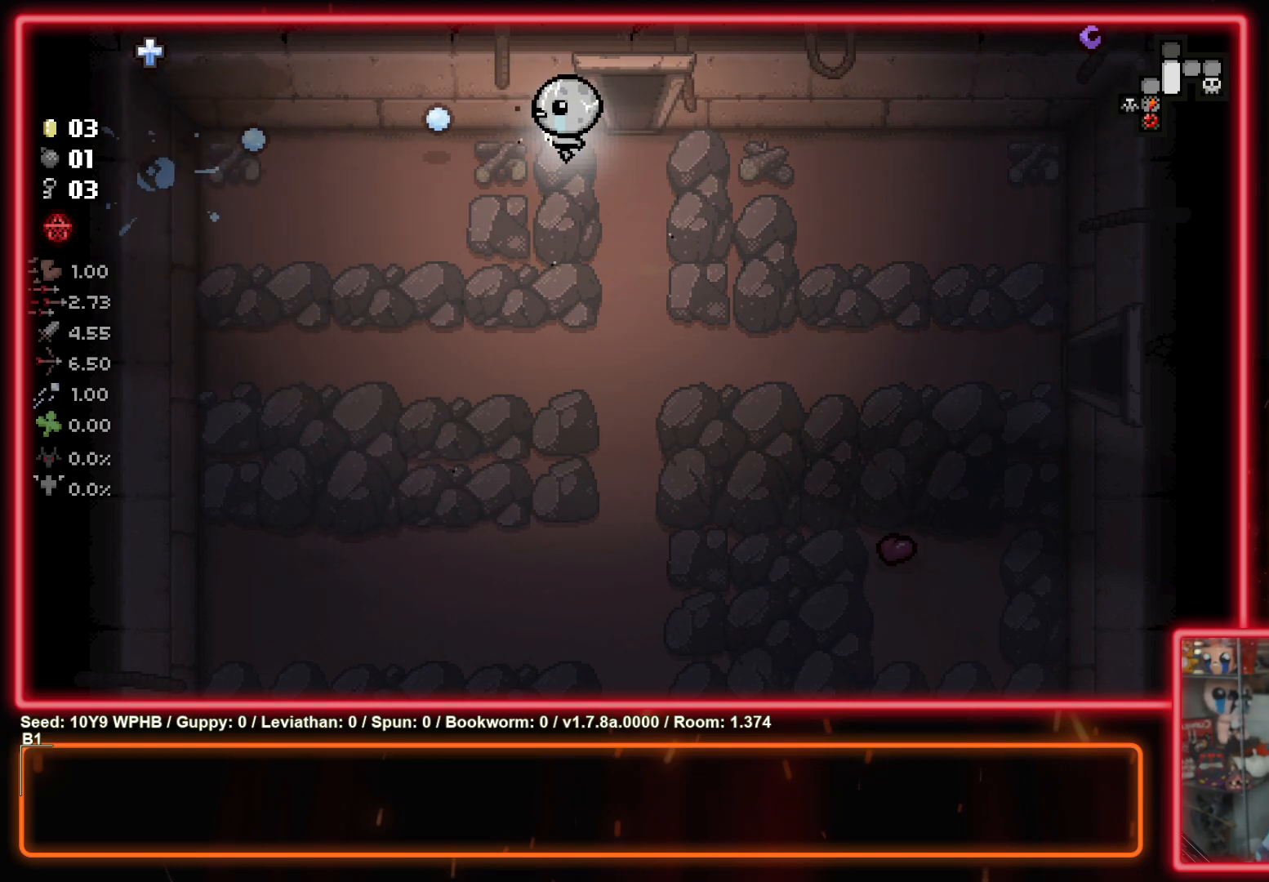
{"buttons": [], "left_stick": "up", "right_stick": "center", "events": [[50, "left_stick", "right"], [267, "SQUARE", "up"], [317, "left_stick", "up"]]}
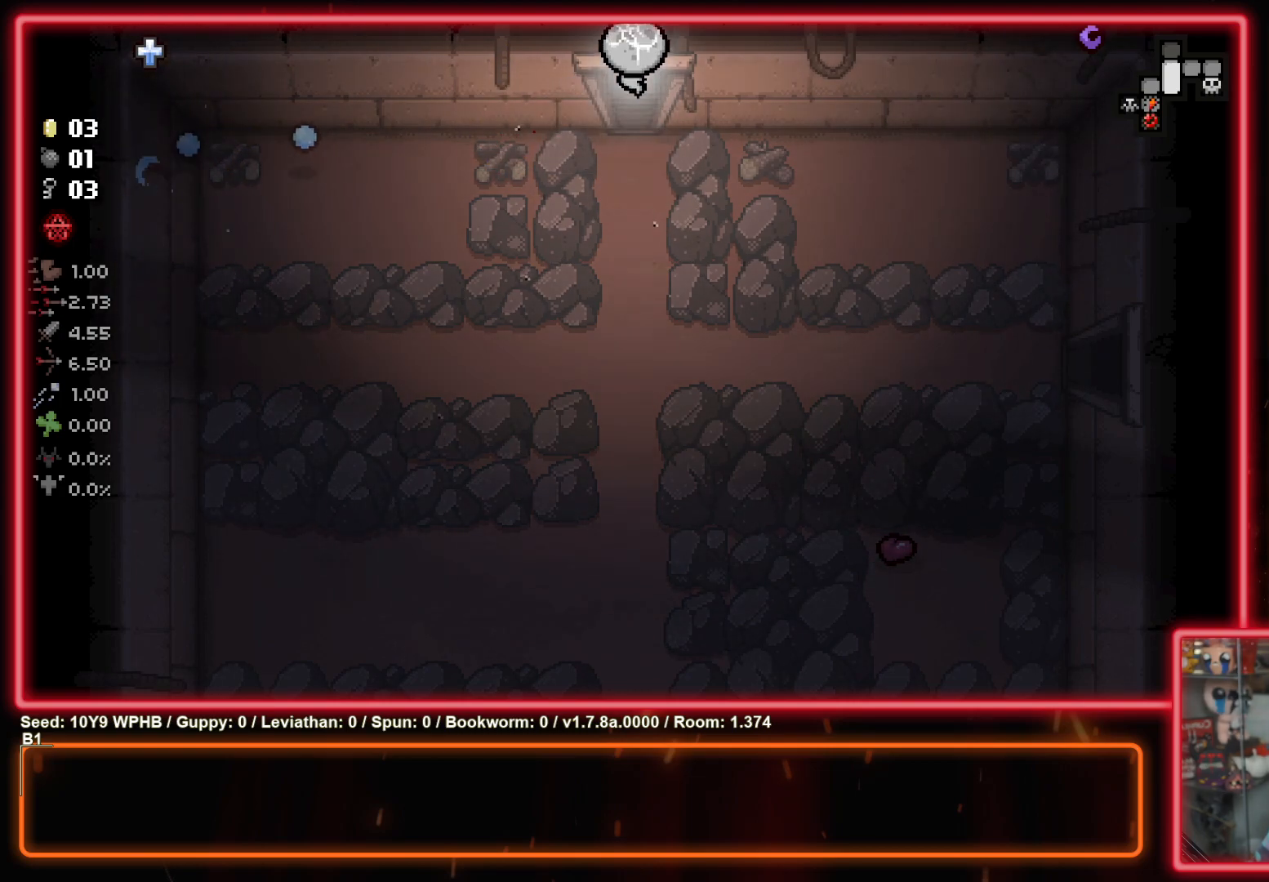
{"buttons": [], "left_stick": "center", "right_stick": "center", "events": [[183, "left_stick", "center"], [283, "TRIANGLE", "down"], [450, "TRIANGLE", "up"]]}
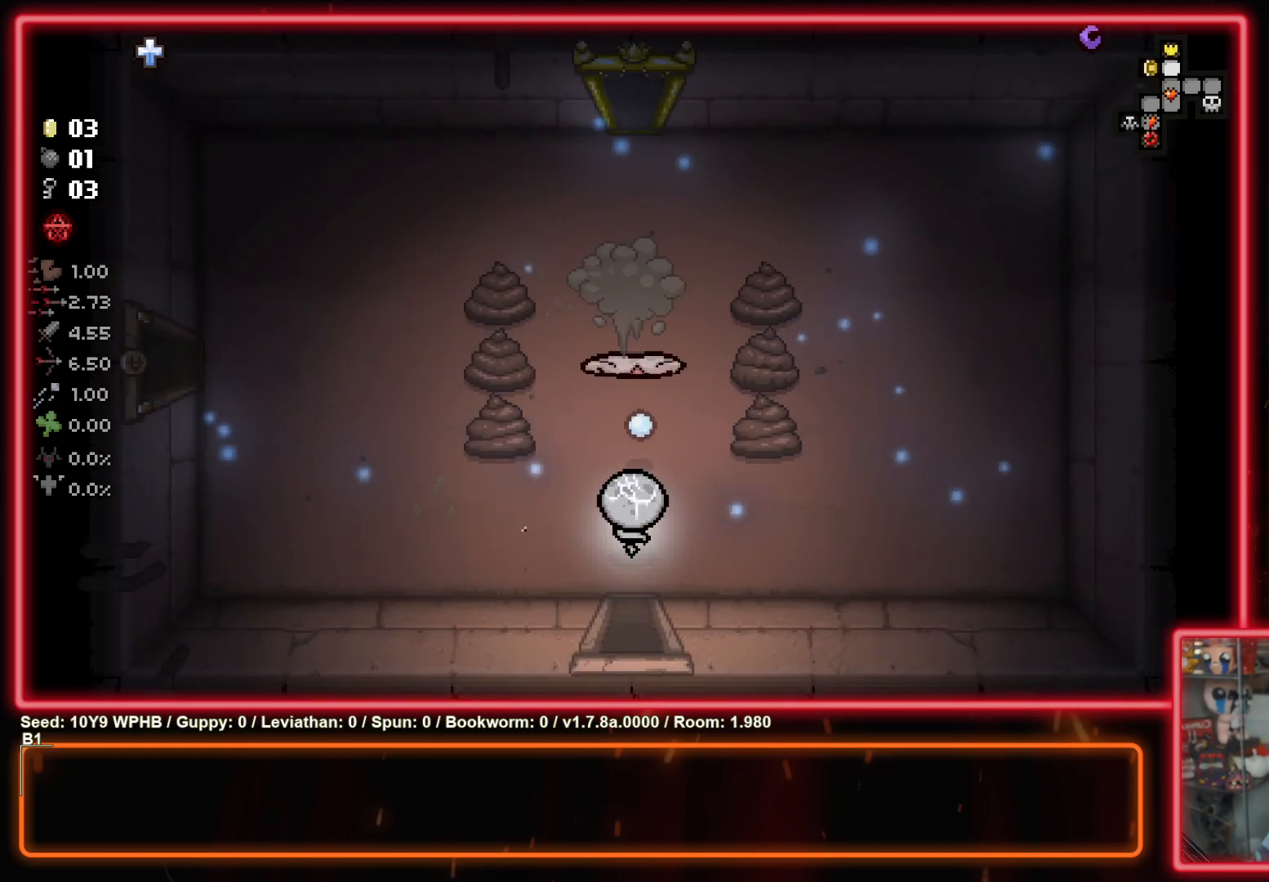
{"buttons": [], "left_stick": "center", "right_stick": "center", "events": [[167, "TRIANGLE", "down"], [333, "TRIANGLE", "up"]]}
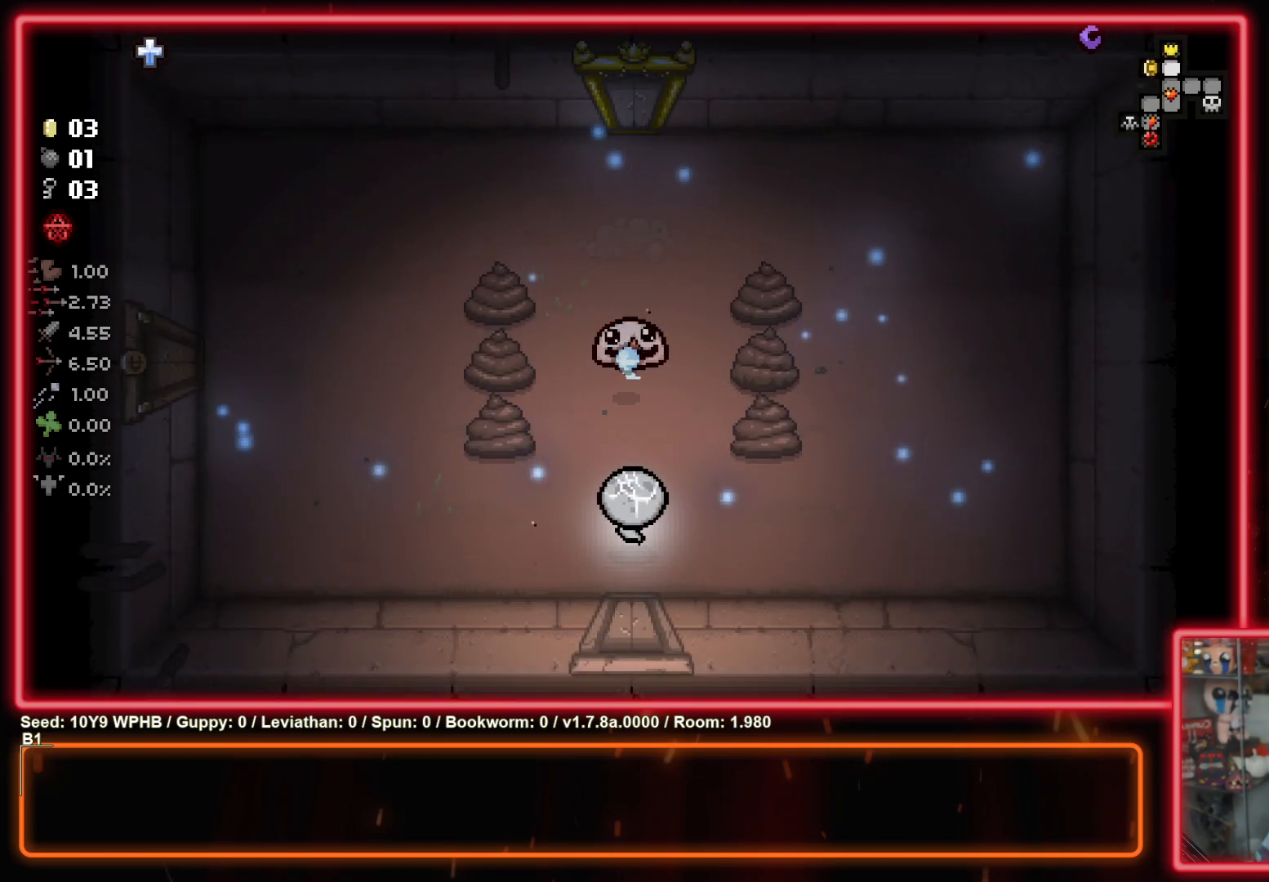
{"buttons": ["TRIANGLE"], "left_stick": "left", "right_stick": "center", "events": [[33, "TRIANGLE", "down"], [200, "TRIANGLE", "up"], [367, "TRIANGLE", "down"], [367, "left_stick", "left"]]}
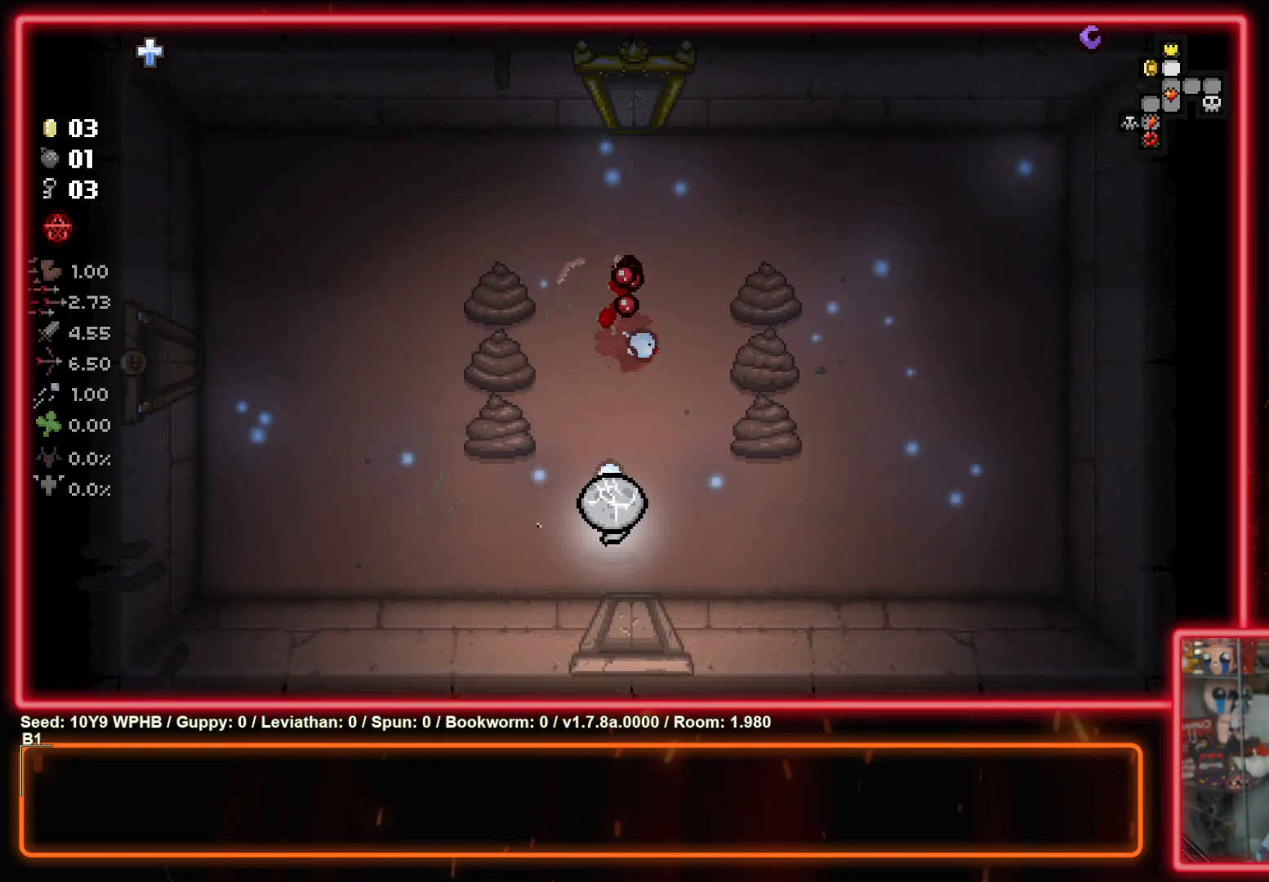
{"buttons": [], "left_stick": "up-left", "right_stick": "center", "events": [[33, "TRIANGLE", "up"], [417, "left_stick", "up-left"]]}
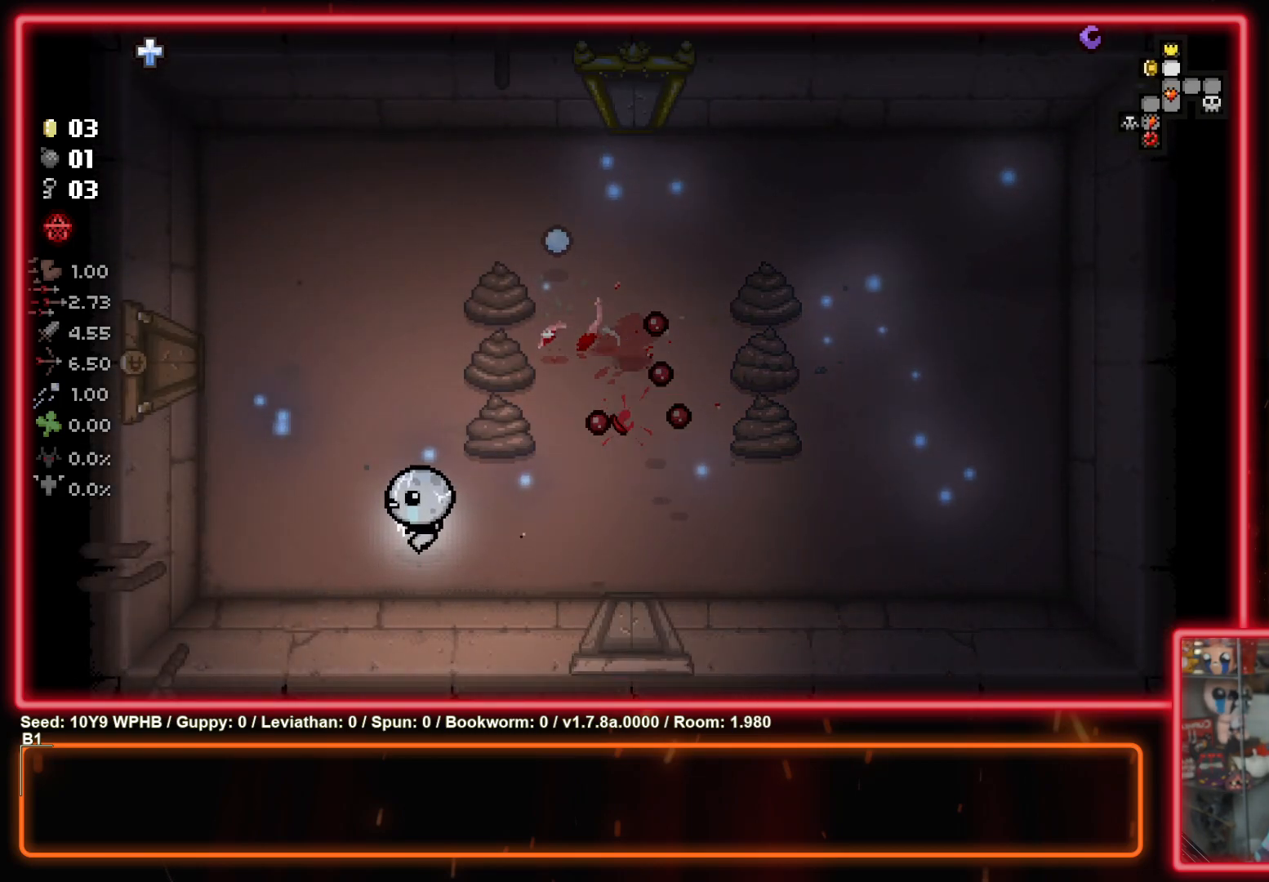
{"buttons": [], "left_stick": "up-left", "right_stick": "center", "events": []}
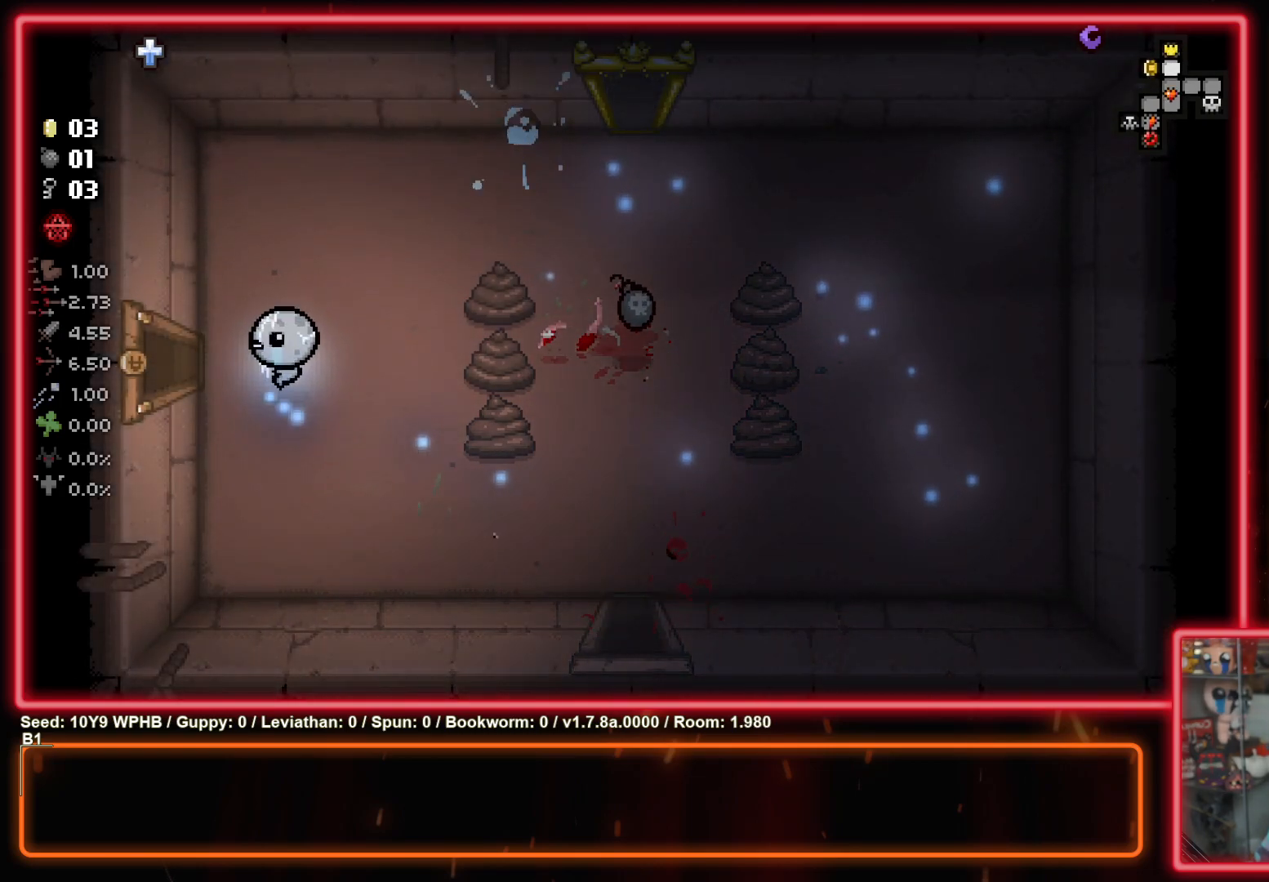
{"buttons": [], "left_stick": "center", "right_stick": "center", "events": [[50, "left_stick", "left"], [500, "left_stick", "center"]]}
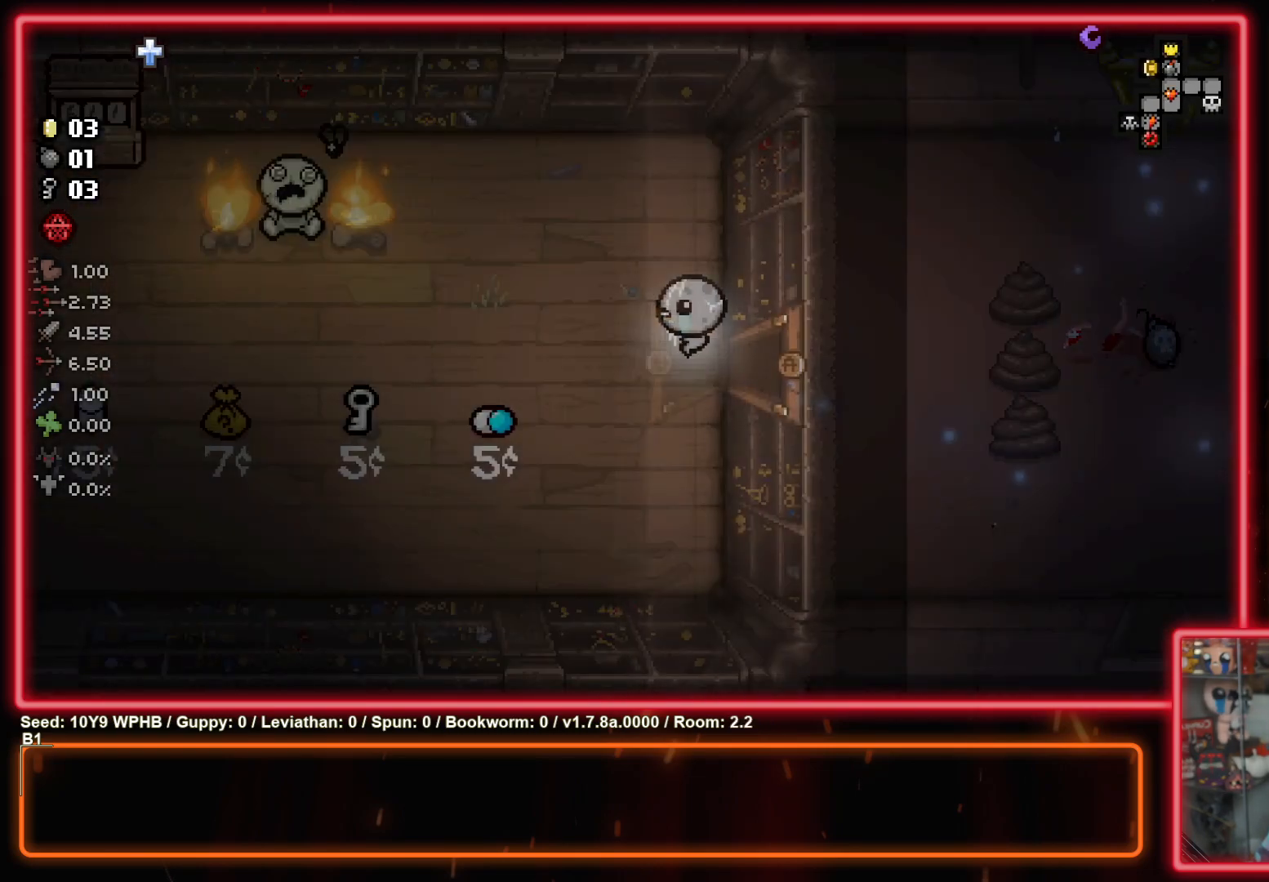
{"buttons": [], "left_stick": "up-left", "right_stick": "center", "events": [[483, "left_stick", "up-left"]]}
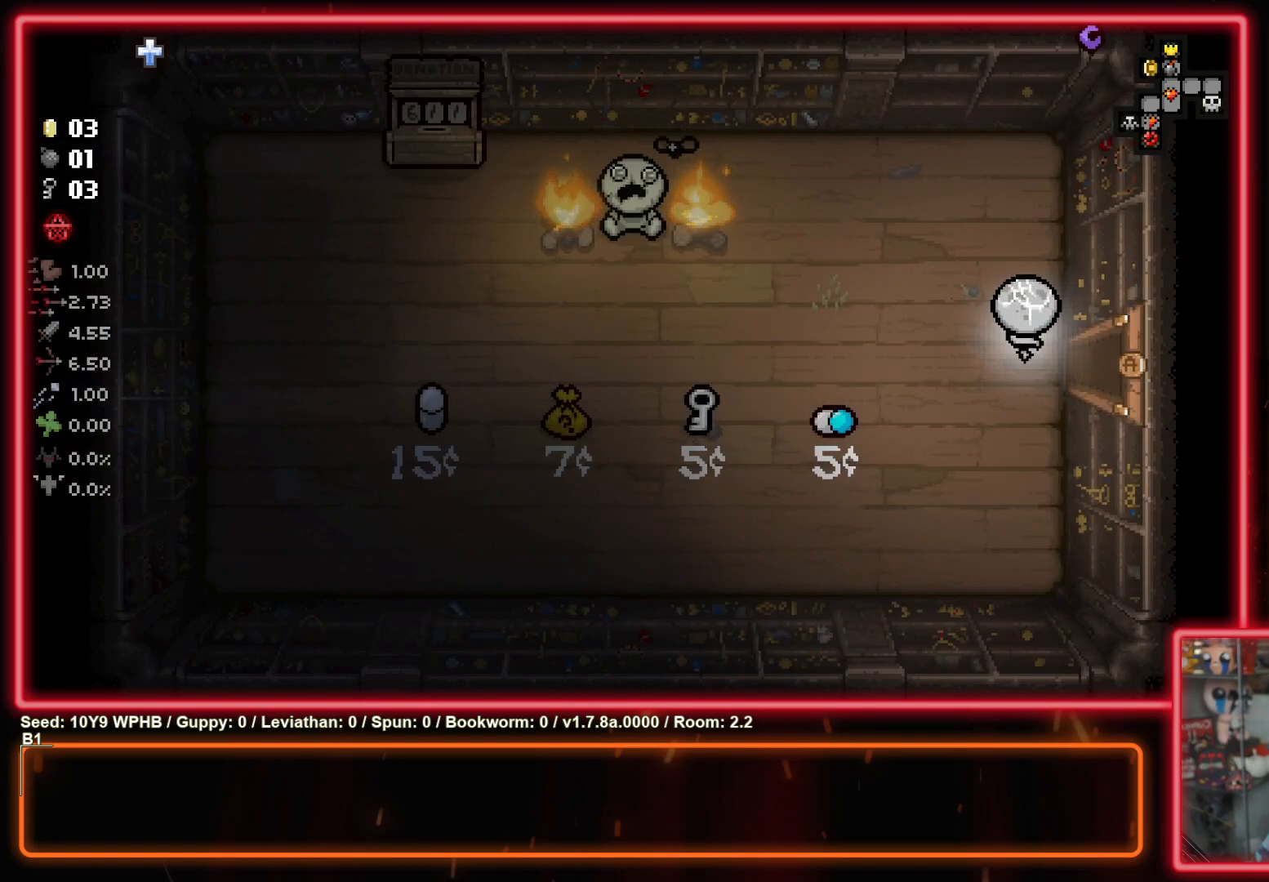
{"buttons": ["SQUARE"], "left_stick": "center", "right_stick": "center", "events": [[83, "SQUARE", "down"], [467, "left_stick", "center"]]}
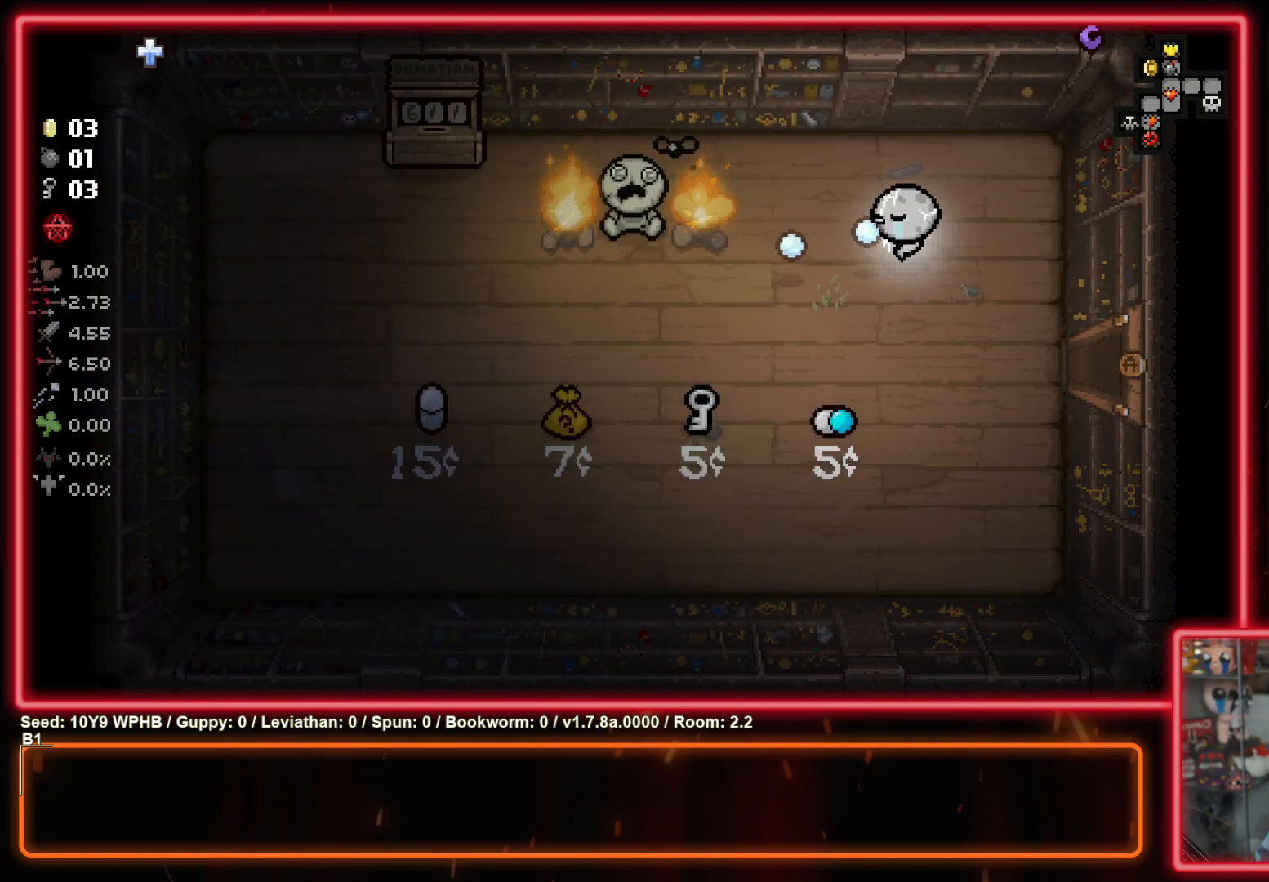
{"buttons": ["SQUARE"], "left_stick": "center", "right_stick": "center", "events": [[100, "left_stick", "up-left"], [250, "left_stick", "center"]]}
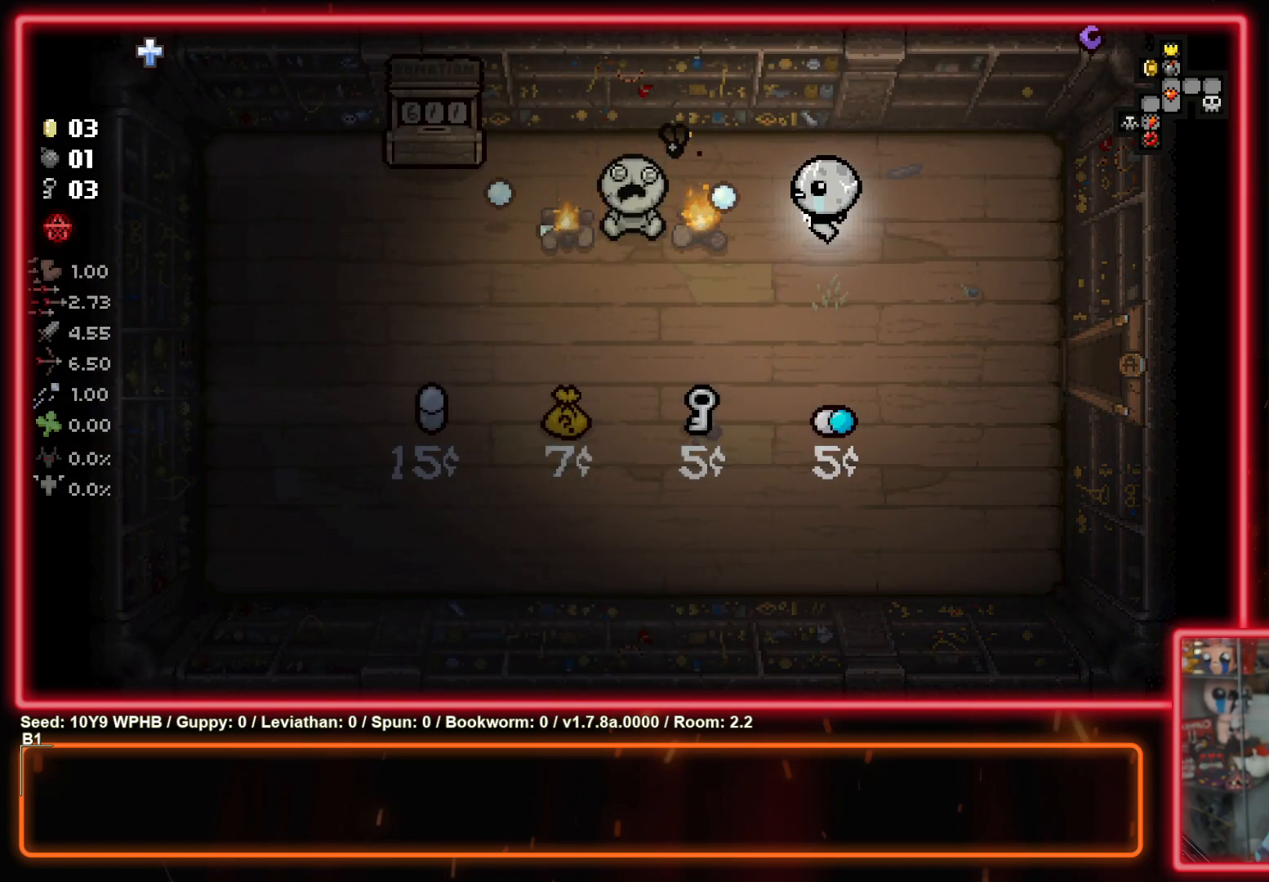
{"buttons": ["SQUARE"], "left_stick": "center", "right_stick": "center", "events": []}
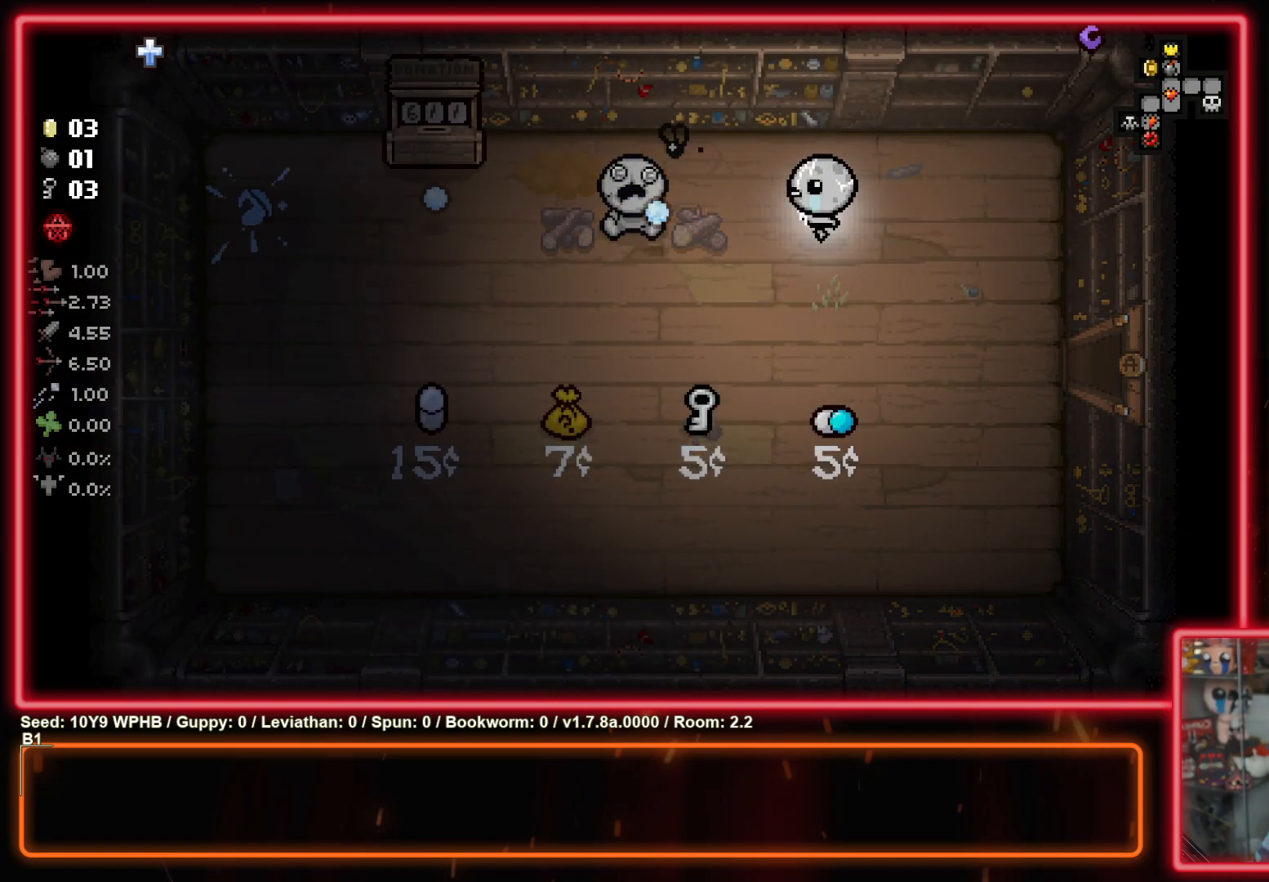
{"buttons": [], "left_stick": "down-right", "right_stick": "center", "events": [[83, "left_stick", "down-right"], [433, "SQUARE", "up"]]}
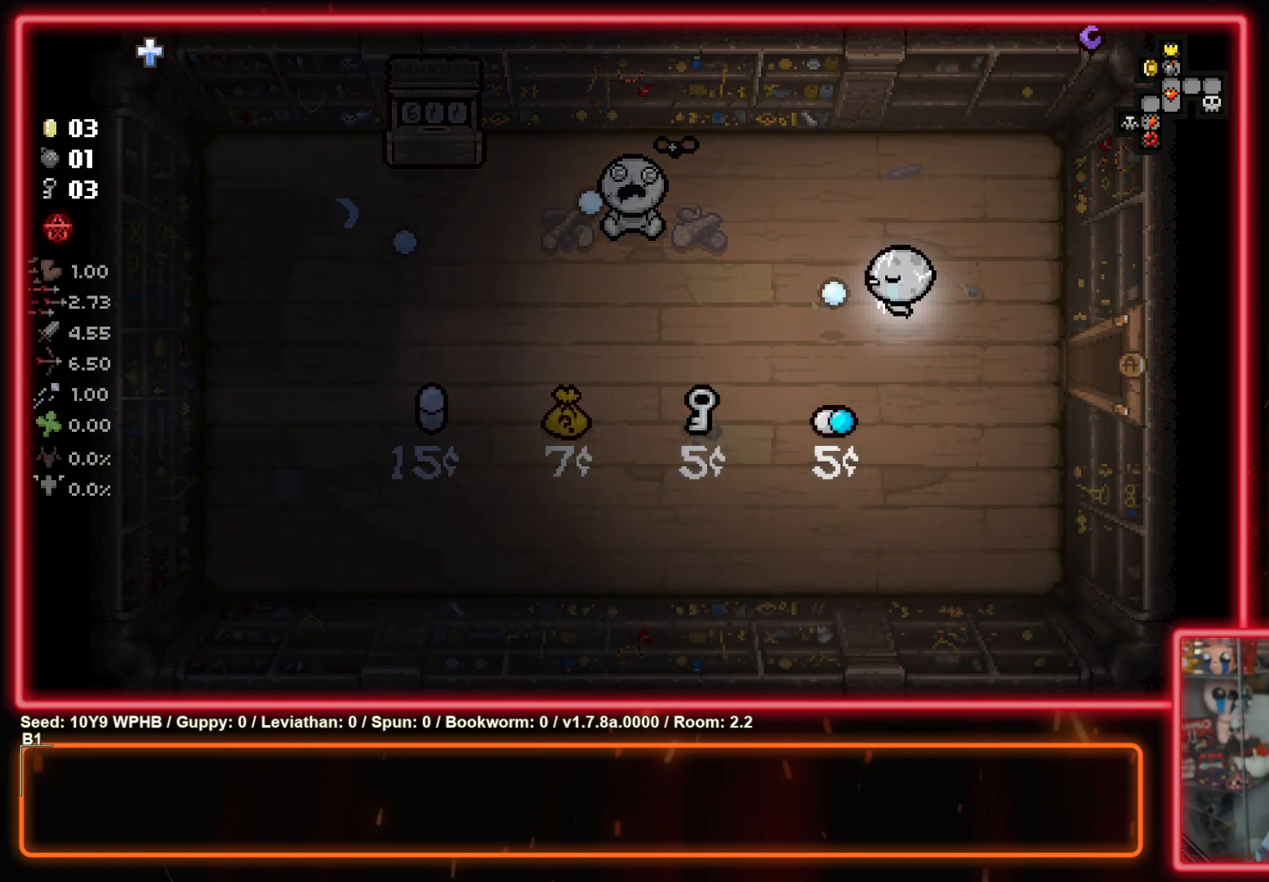
{"buttons": [], "left_stick": "right", "right_stick": "center", "events": [[17, "left_stick", "right"]]}
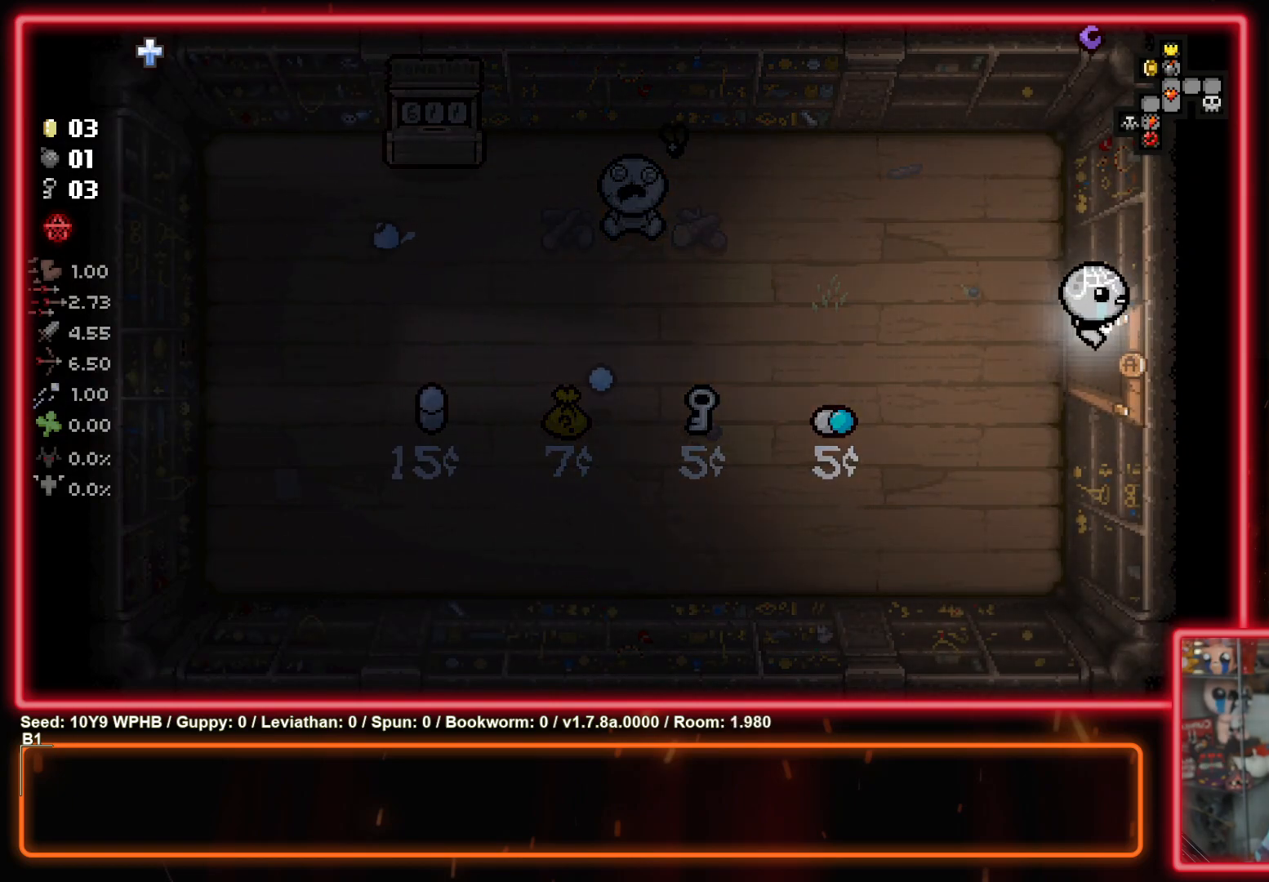
{"buttons": [], "left_stick": "right", "right_stick": "center", "events": [[333, "CIRCLE", "down"], [483, "CIRCLE", "up"]]}